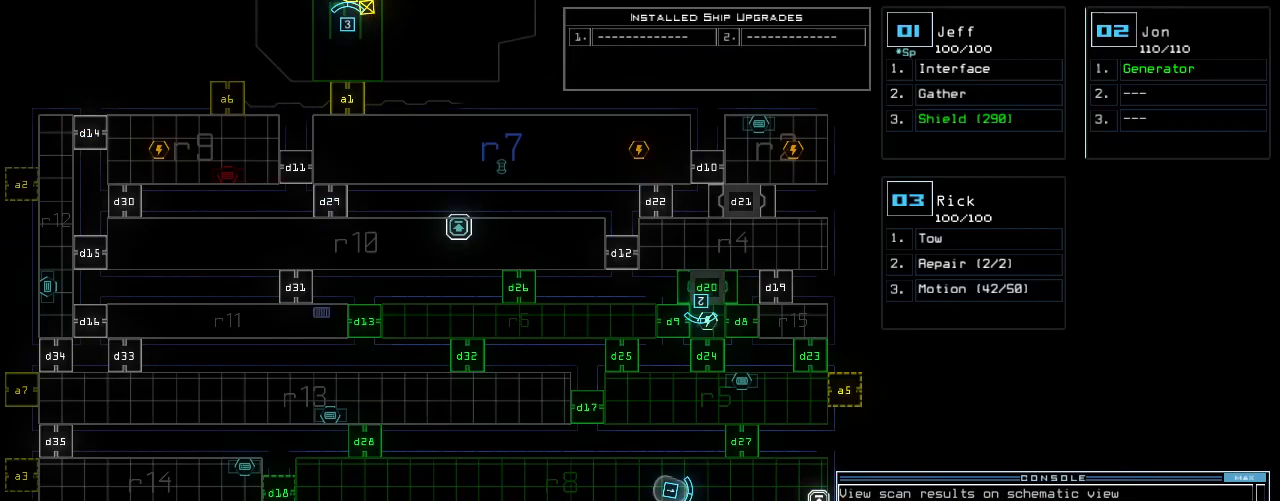
Gameplay with keyboard; each line is a JSON object with the keys held at the frame after it. "events" lists presses ("down") and releases ("up") of ".", "0", "1", "2", "3", "4", "5", "6", "7", "8", "9", "a", "b", "backspace", "c", "caps_lock", "comma", "ctrl_l", "ctrl_r", "d", "down", "e", "equals", "escape", "f", "f10", "g", "h", "i", "j", "k", "l", "left", "m", "minus", "n", "o", "p", "q", "quote", "r", "return", "right", "s", "semicolon", "shift_l", "shift_r", "space", "t", "tab", "tilde", "u", "up", "v", "w", "x", "y" and "z" between this image and that frame as [ms after this image, input, new state], when the widget could be followed in between. No other keys are recorded. Mouse input is not recorded. Not read: other_keys.
{"keys": ["1", "up"], "events": [[480, "up", "down"], [500, "1", "down"]]}
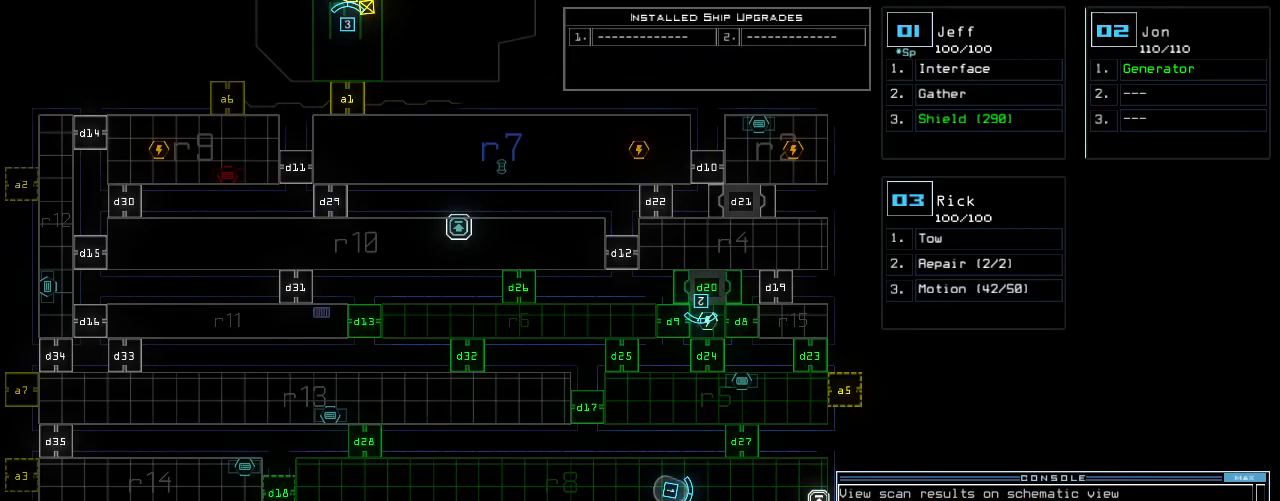
{"keys": ["up"], "events": [[60, "1", "up"], [60, "left", "down"], [200, "left", "up"]]}
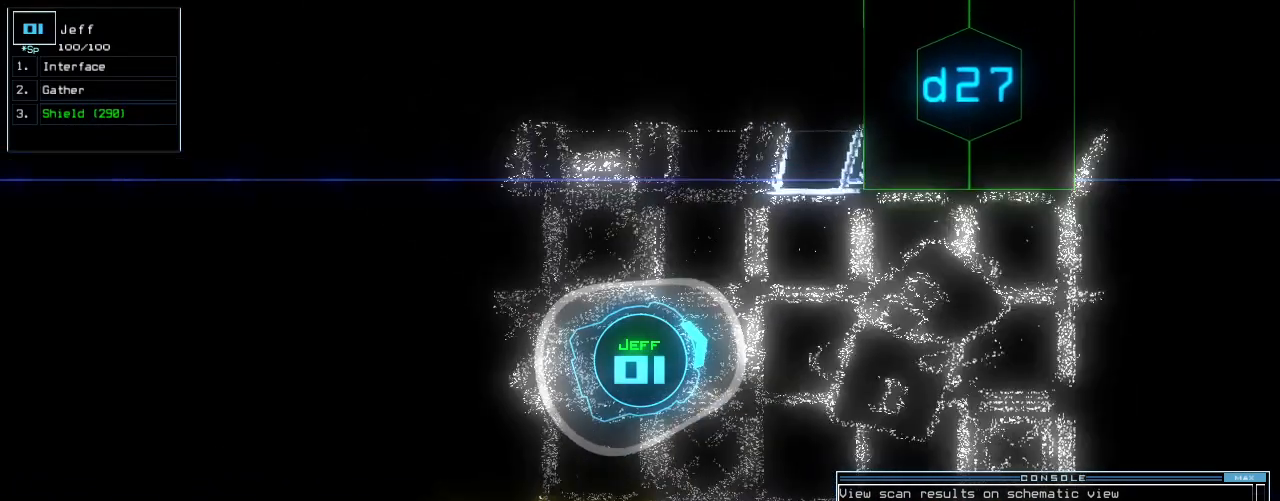
{"keys": ["up"], "events": [[20, "d", "down"], [80, "d", "up"], [100, "right", "down"], [180, "right", "up"], [220, "2", "down"], [260, "2", "up"]]}
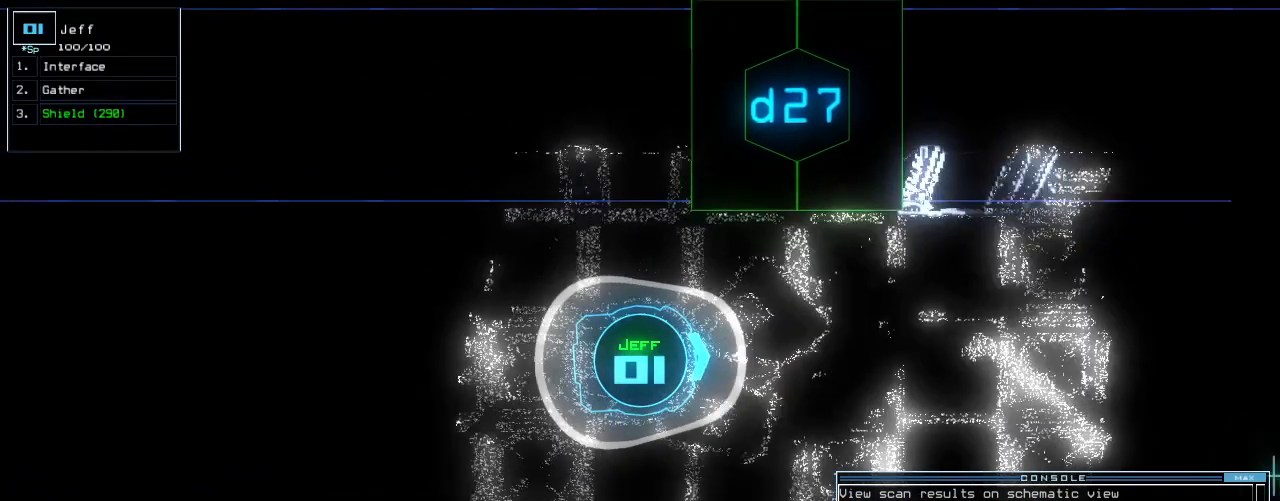
{"keys": ["left", "up"]}
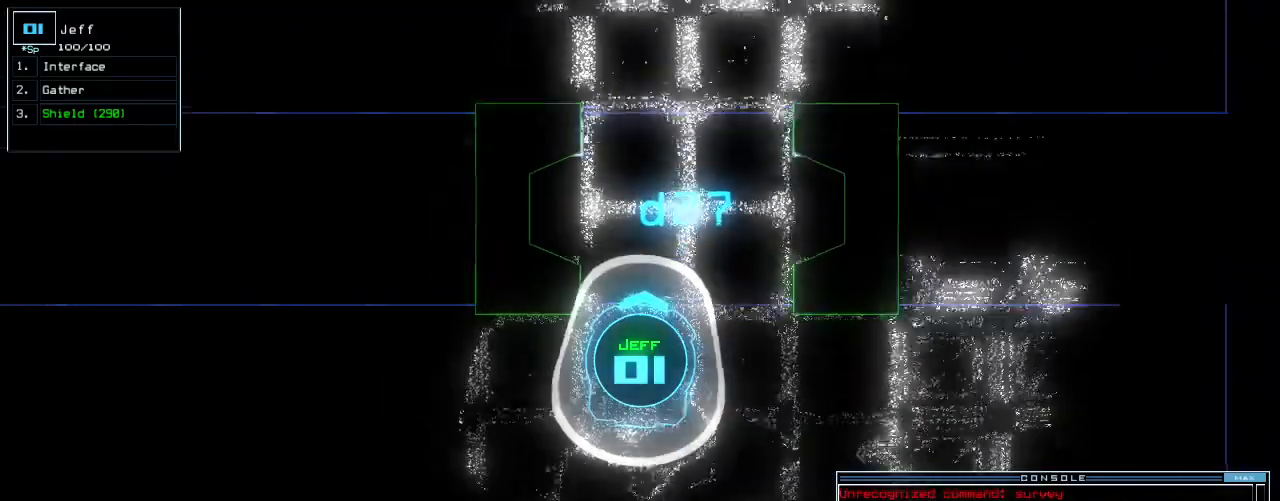
{"keys": ["up"], "events": [[20, "left", "up"], [200, "right", "down"], [300, "right", "up"]]}
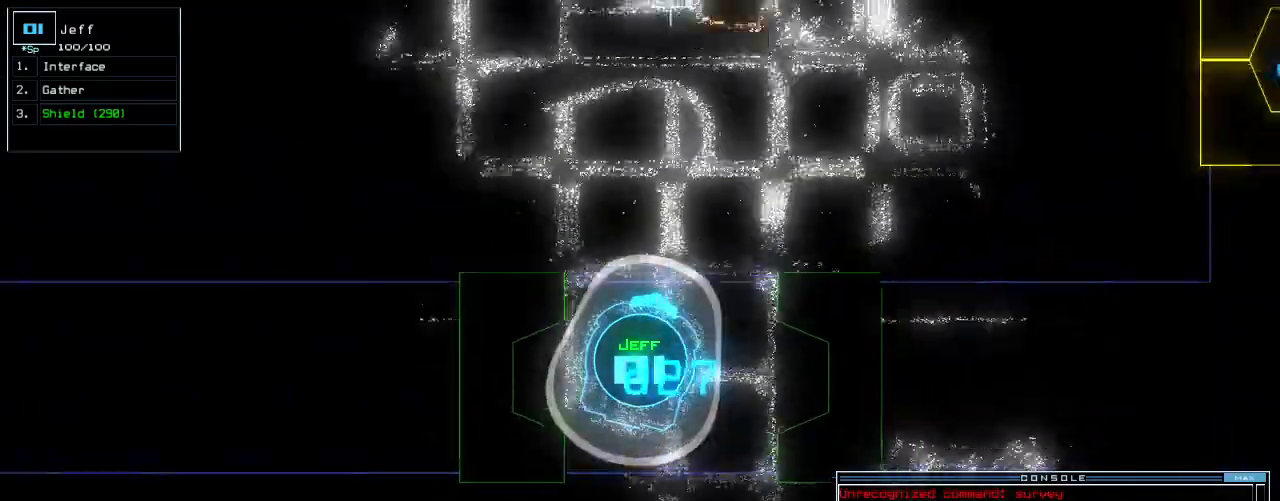
{"keys": ["left", "up"], "events": [[100, "left", "down"], [180, "c", "down"], [240, "c", "up"], [300, "c", "down"], [380, "c", "up"]]}
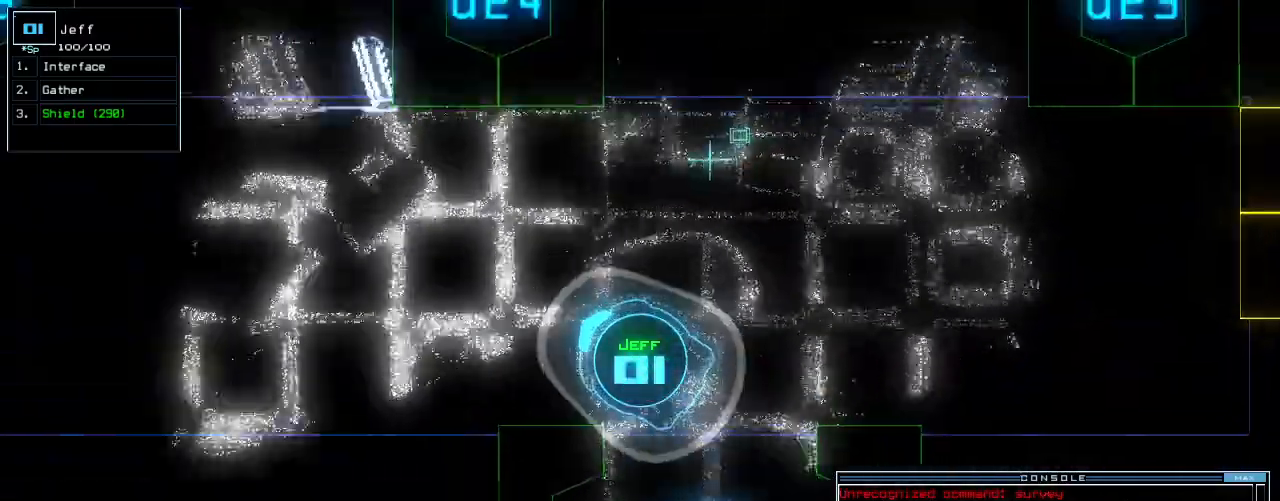
{"keys": ["up"], "events": [[100, "return", "down"], [120, "left", "up"], [240, "return", "up"], [380, "left", "down"], [440, "left", "up"]]}
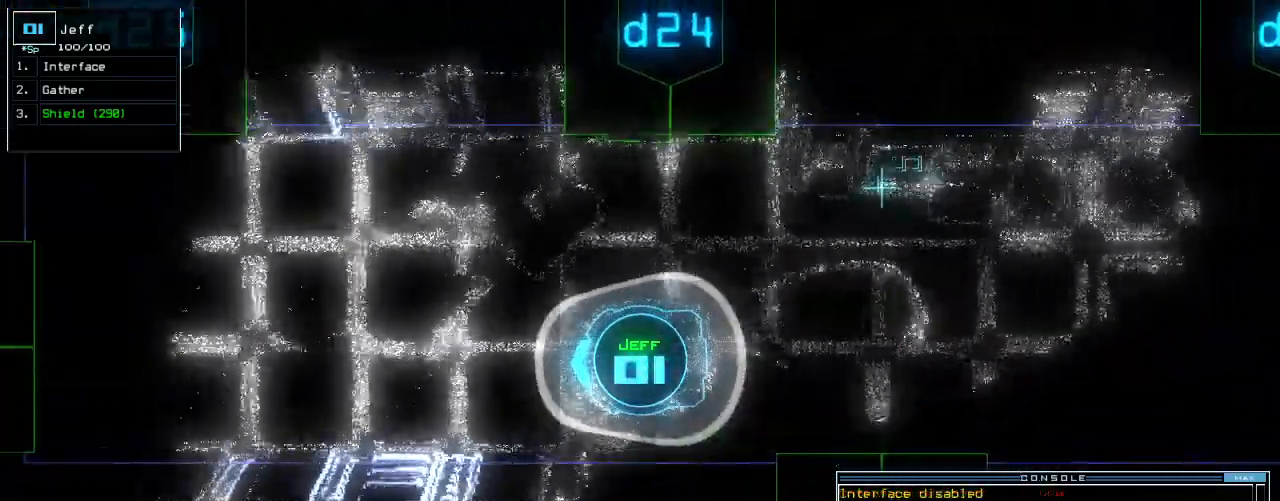
{"keys": ["up"], "events": [[60, "right", "down"], [220, "right", "up"], [400, "left", "down"], [480, "left", "up"]]}
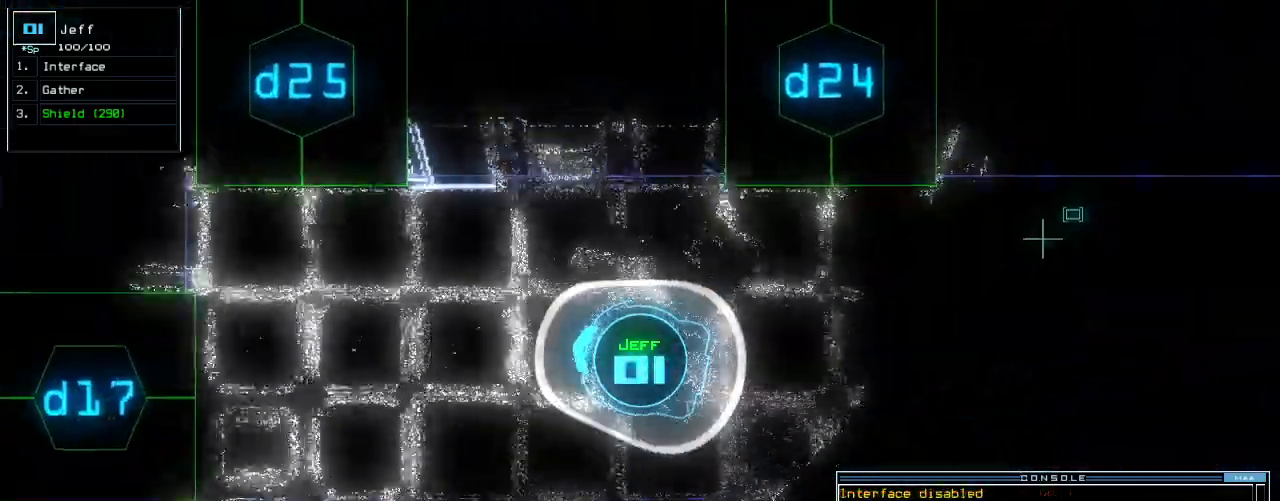
{"keys": ["up"]}
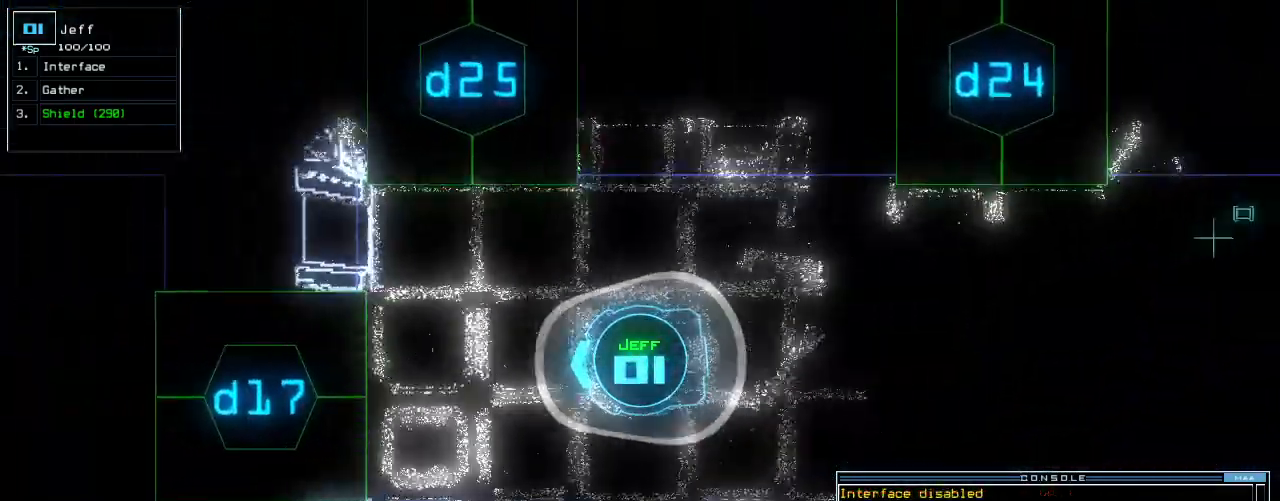
{"keys": ["right", "up"], "events": [[180, "right", "down"], [360, "2", "down"], [460, "2", "up"]]}
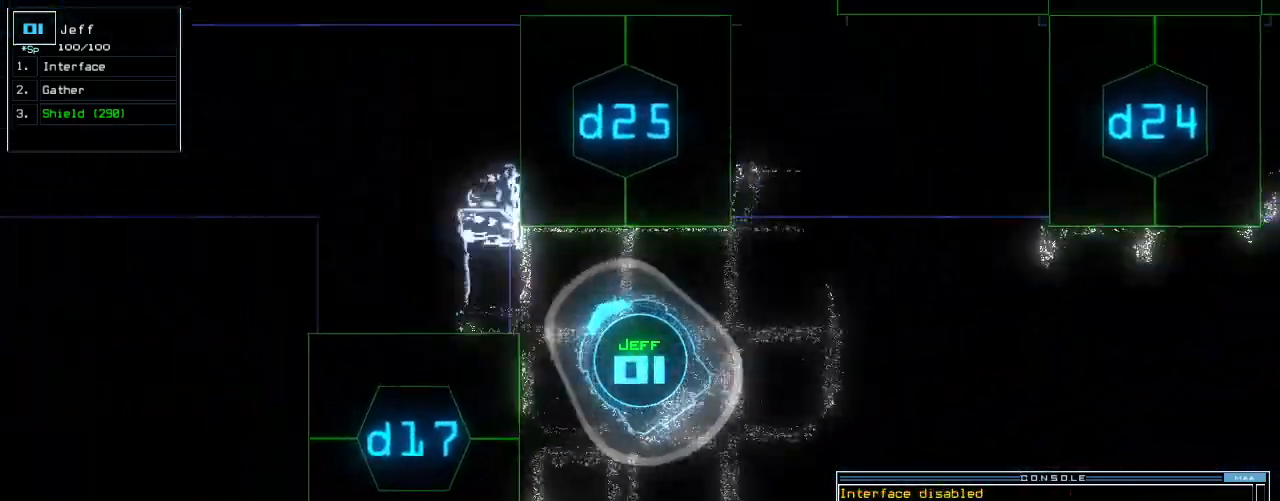
{"keys": ["right", "up"], "events": [[120, "right", "up"], [200, "5", "down"], [240, "5", "up"], [240, "return", "down"], [320, "return", "up"], [460, "right", "down"]]}
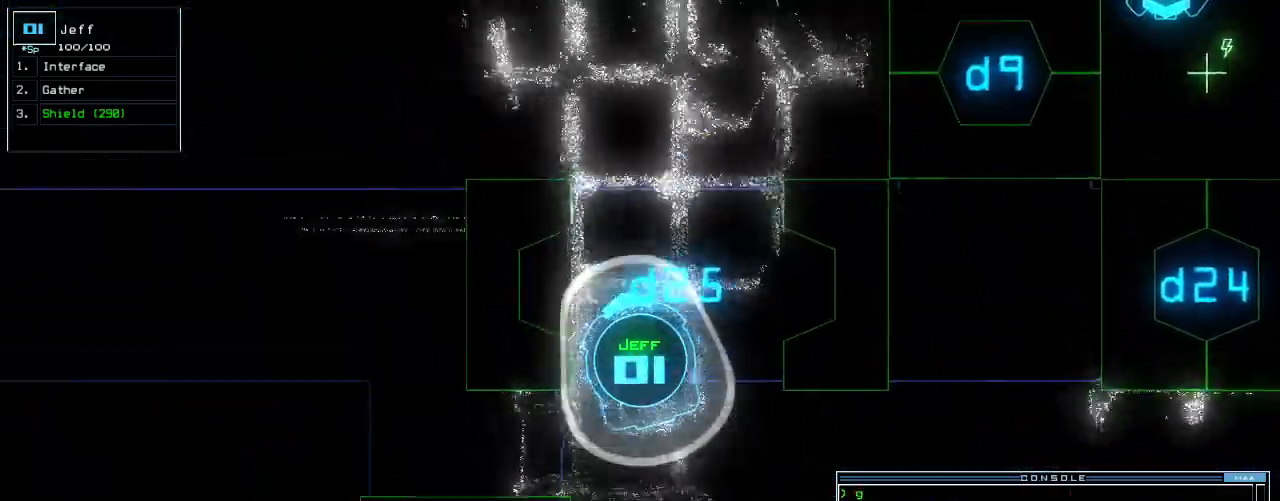
{"keys": ["left", "up"], "events": [[140, "right", "up"], [420, "left", "down"]]}
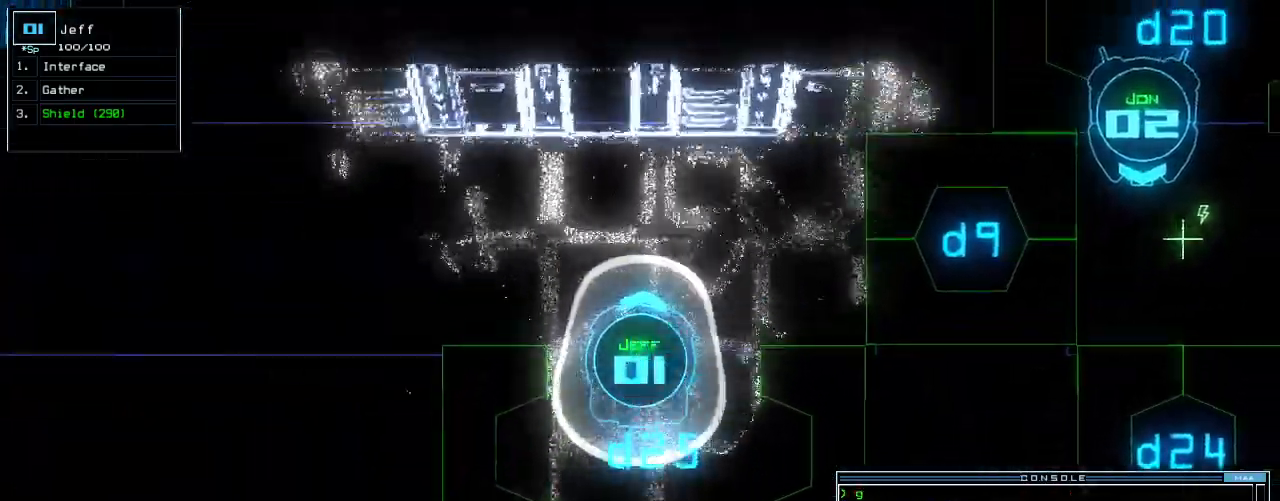
{"keys": ["return", "up"], "events": [[200, "c", "down"], [260, "c", "up"], [300, "c", "down"], [400, "c", "up"], [460, "return", "down"], [480, "left", "up"]]}
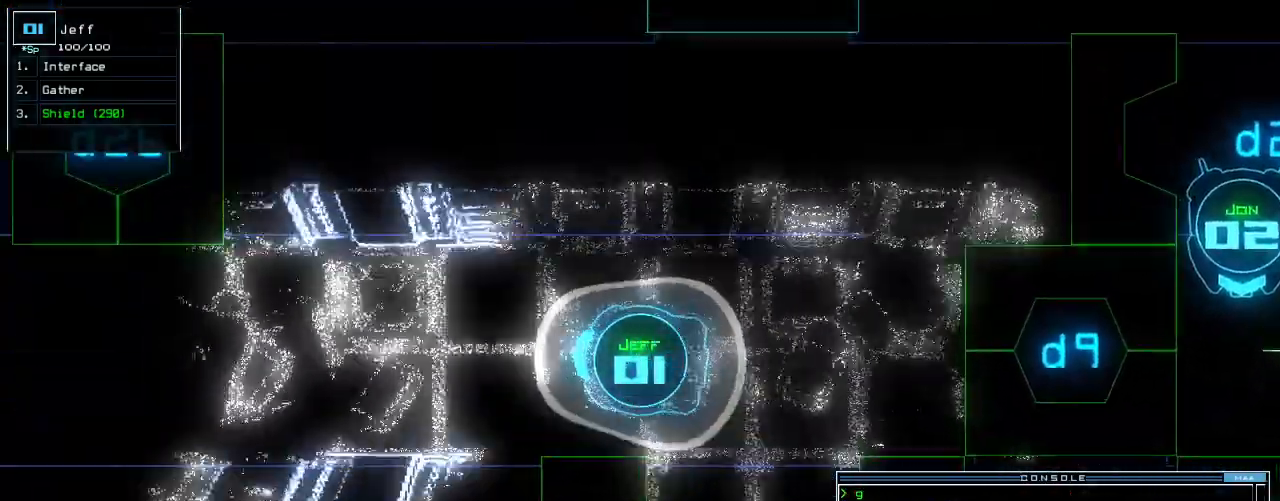
{"keys": ["up"], "events": [[60, "return", "up"]]}